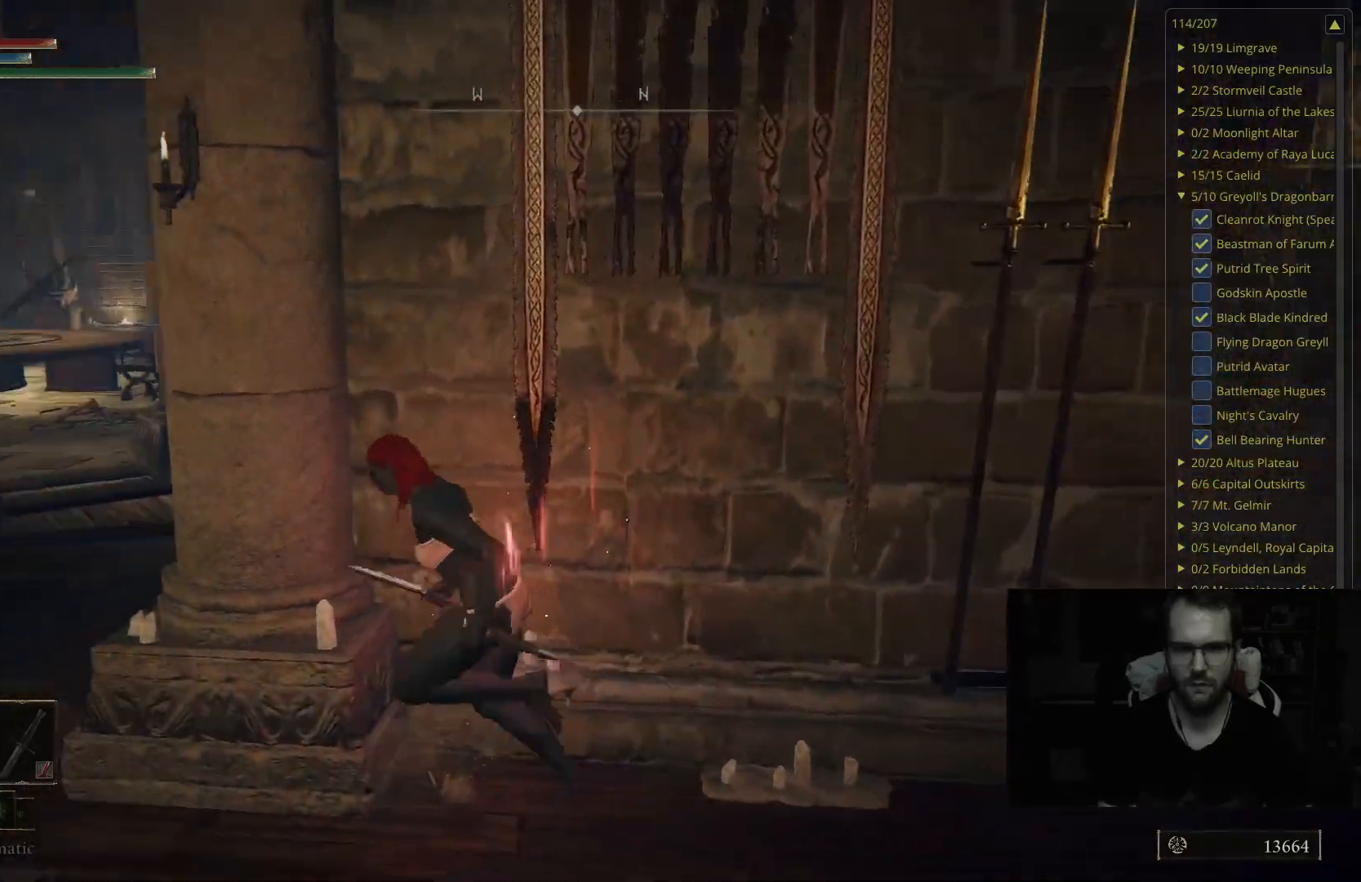
Gameplay with a controller (Xbox layout); each line is a JSON object with the inputs held at the frame after it. "events" lists button and stick changes between this image and that frame as [ms after this image, input, new state], when the widget could be followed in between.
{"buttons": ["B"], "left_stick": "left", "right_stick": "center", "events": [[17, "right_stick", "center"]]}
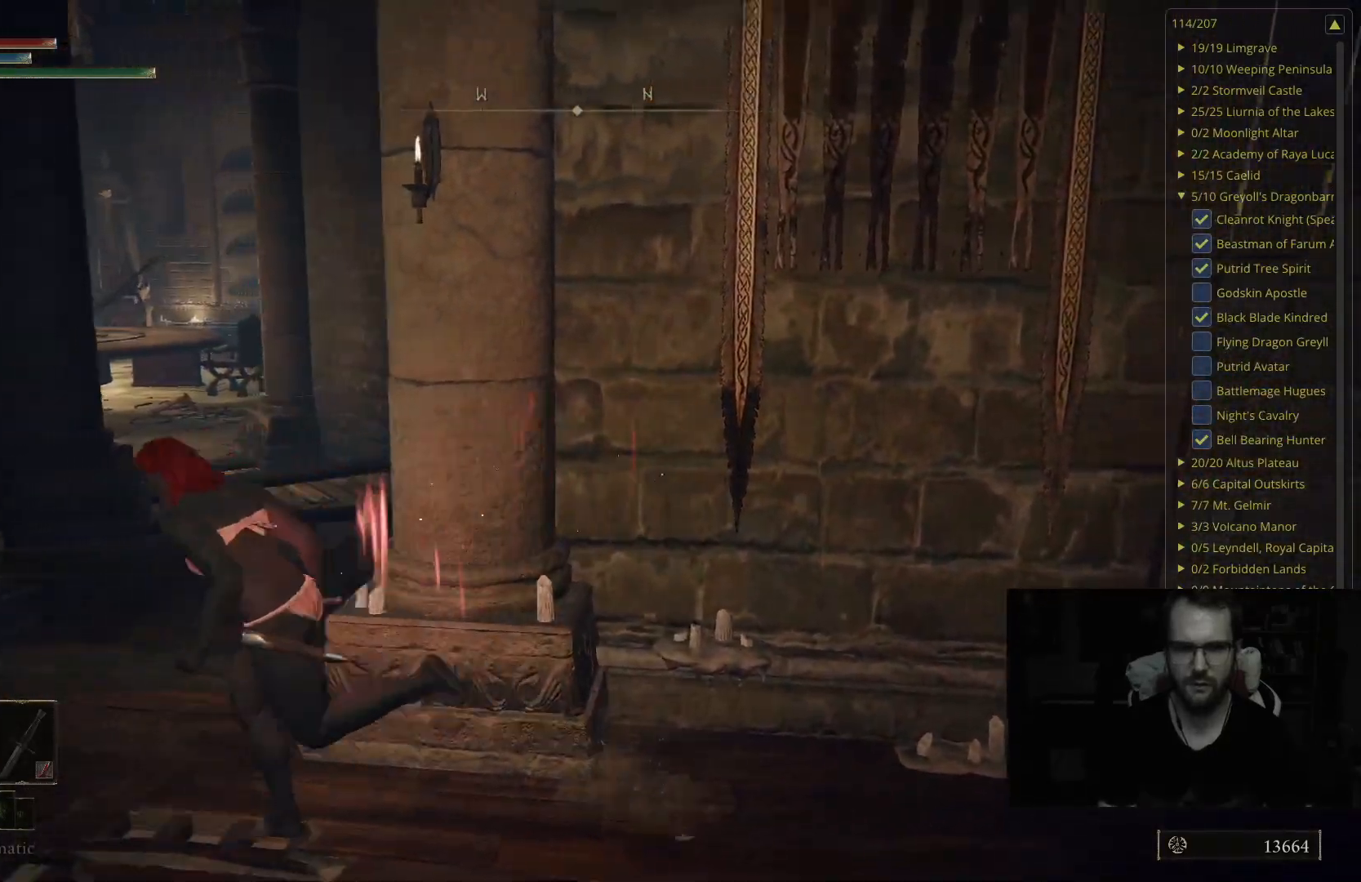
{"buttons": ["B"], "left_stick": "up", "right_stick": "center", "events": [[33, "left_stick", "up-left"], [383, "left_stick", "up"]]}
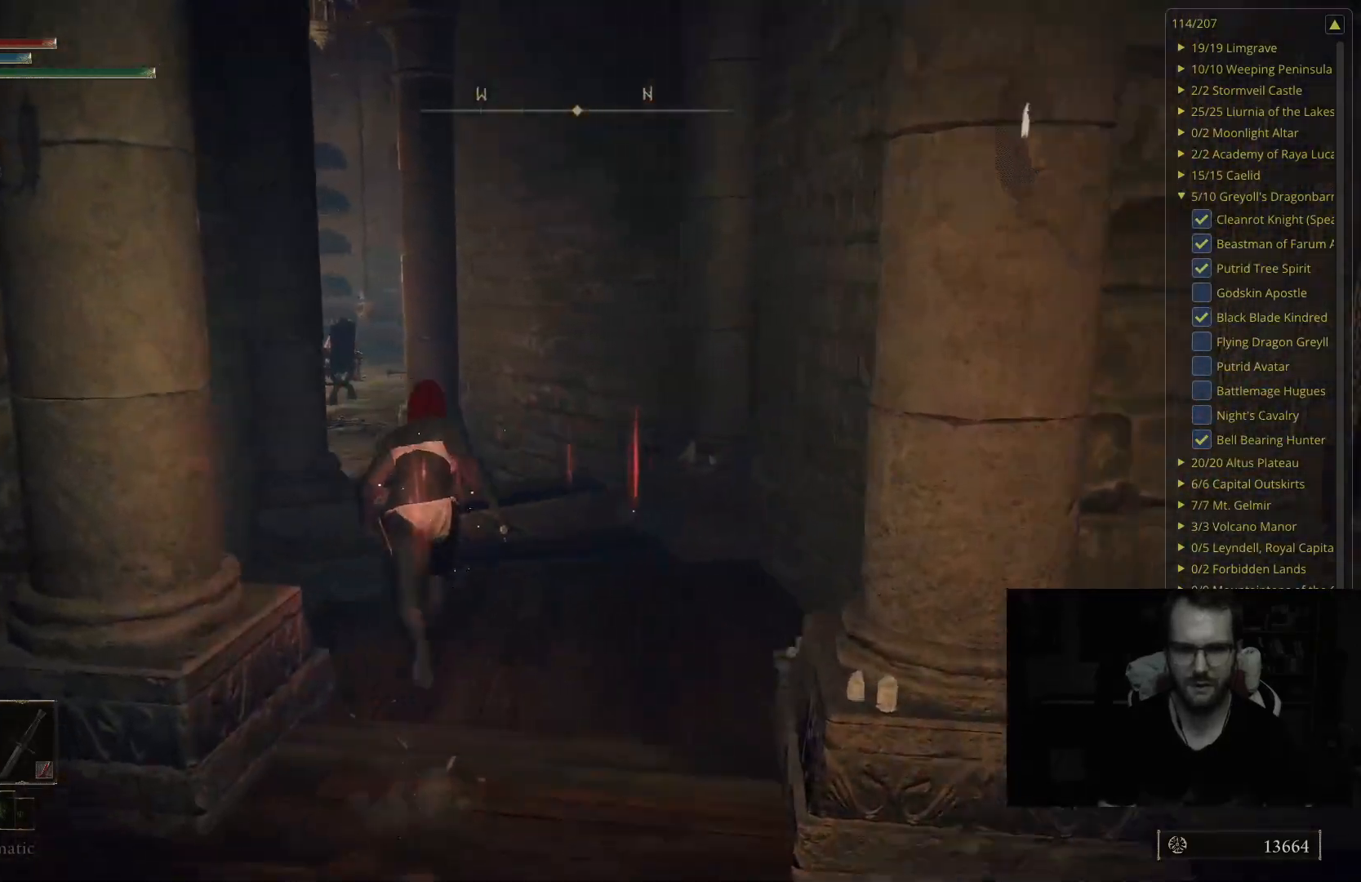
{"buttons": ["B"], "left_stick": "up", "right_stick": "center", "events": [[133, "right_stick", "down-right"], [317, "right_stick", "center"]]}
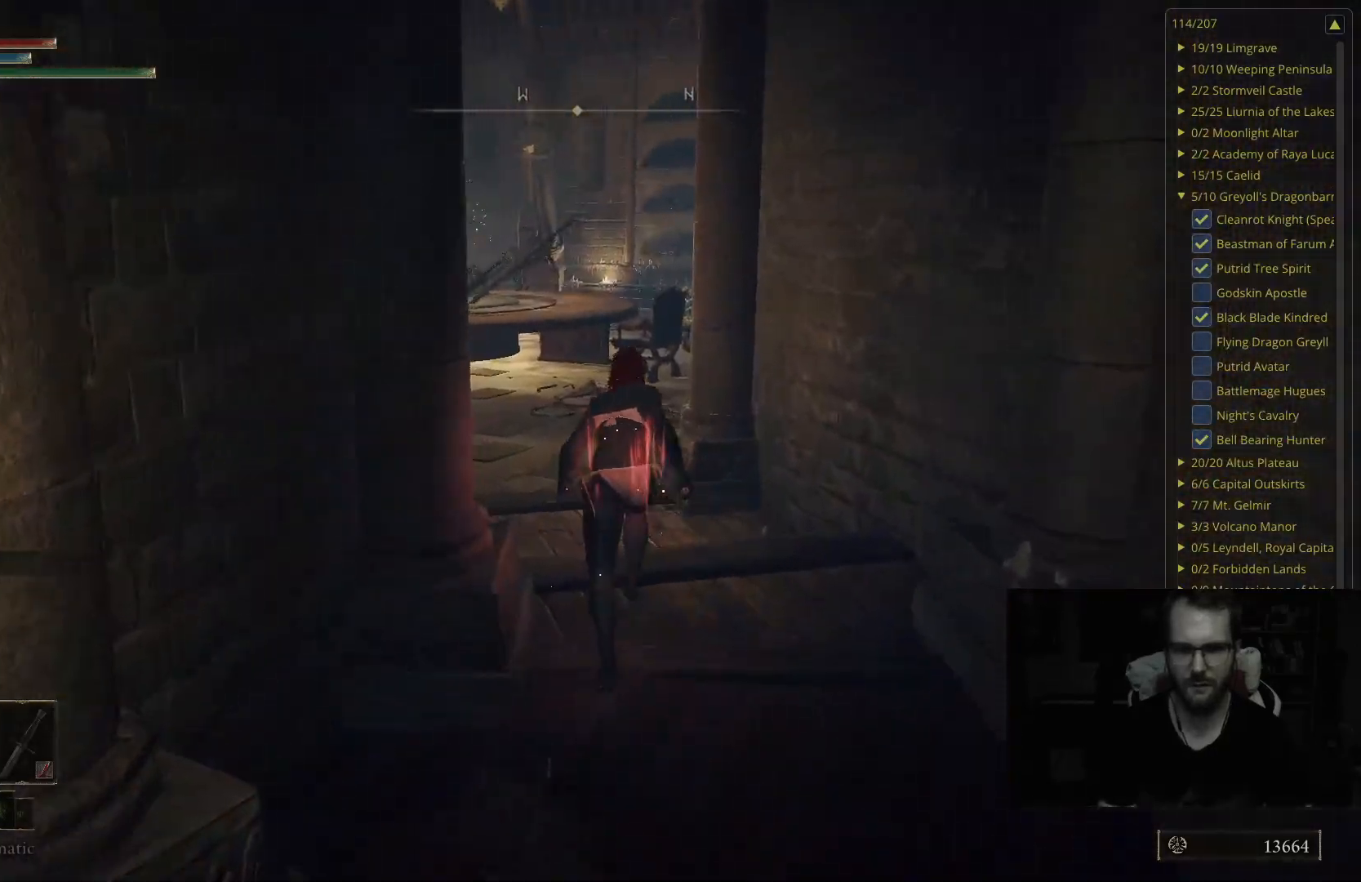
{"buttons": ["B"], "left_stick": "up", "right_stick": "center", "events": [[200, "right_stick", "right"], [367, "right_stick", "center"]]}
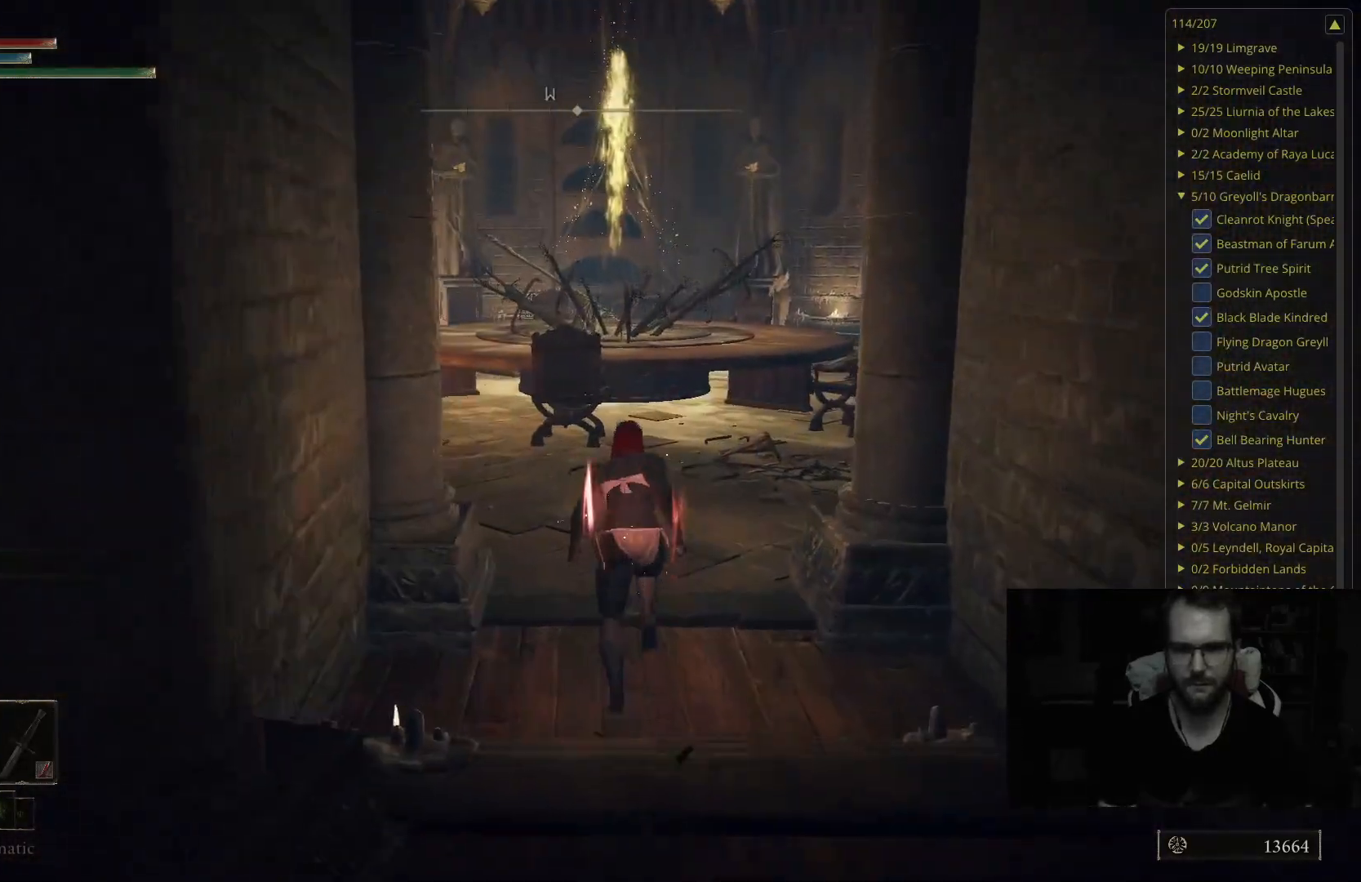
{"buttons": ["B"], "left_stick": "up", "right_stick": "center", "events": []}
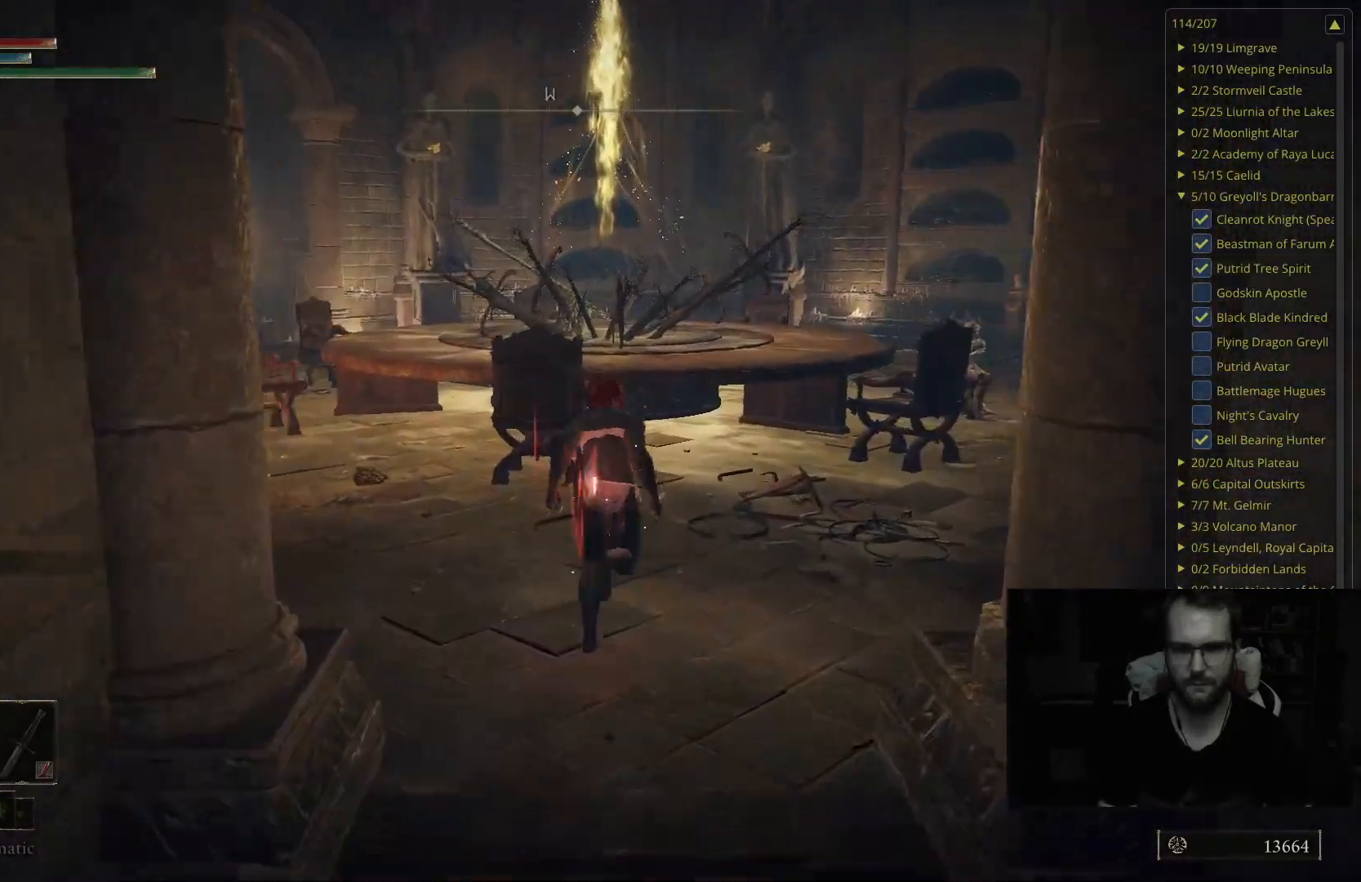
{"buttons": ["B"], "left_stick": "up", "right_stick": "center", "events": [[117, "right_stick", "left"], [300, "right_stick", "center"]]}
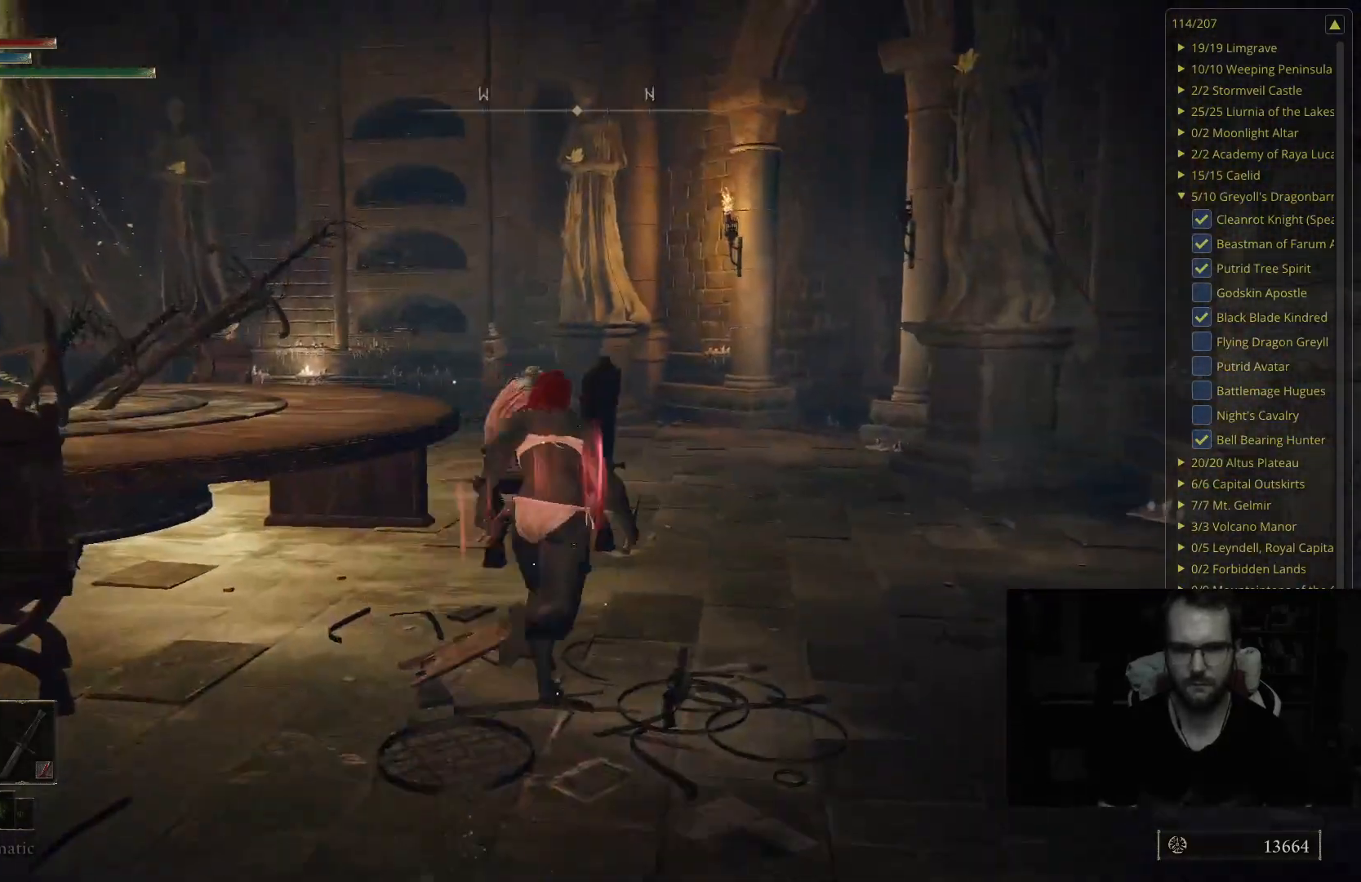
{"buttons": [], "left_stick": "up-right", "right_stick": "down-right", "events": [[17, "left_stick", "up-right"], [133, "B", "up"], [400, "right_stick", "down-right"]]}
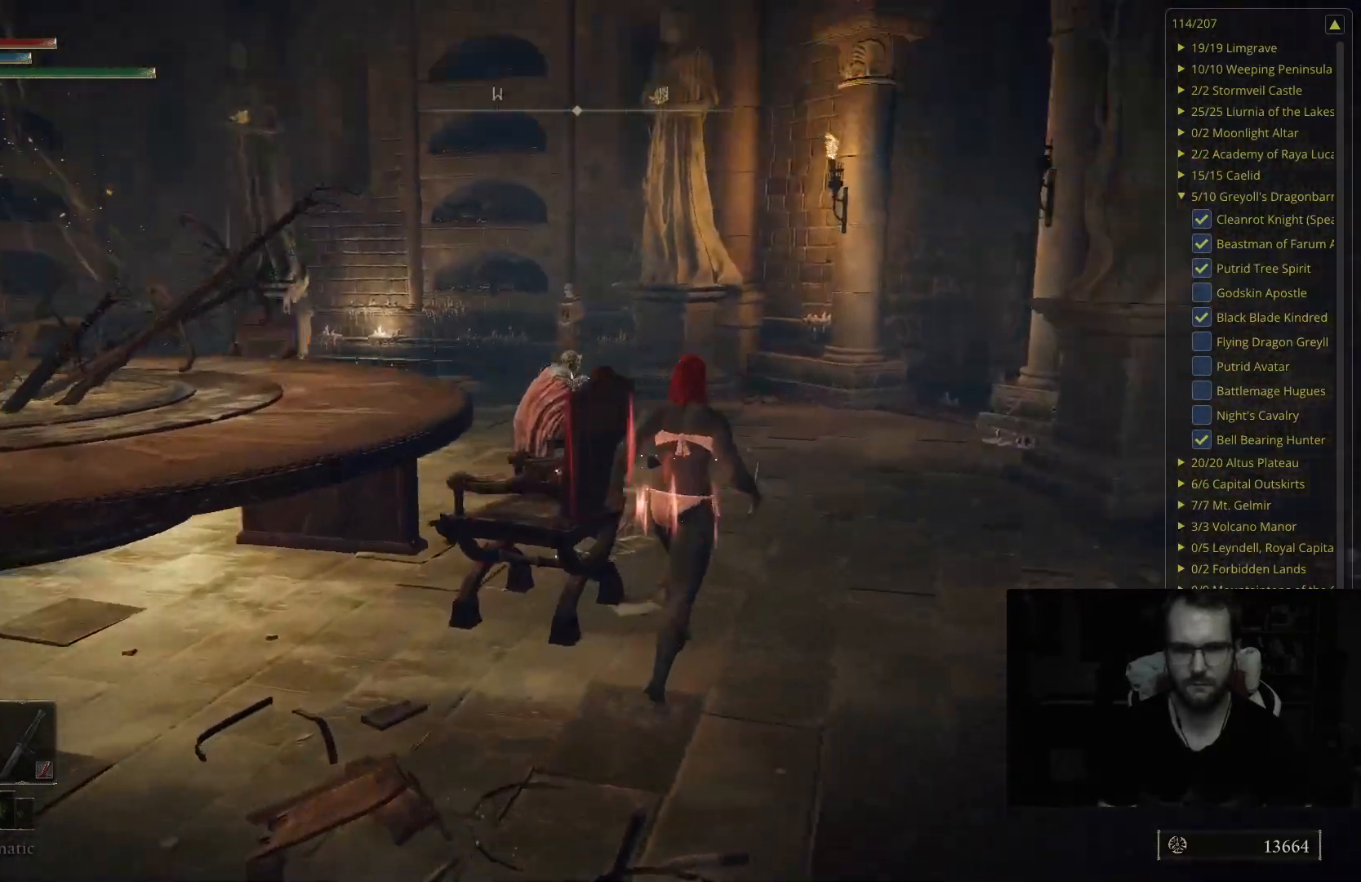
{"buttons": [], "left_stick": "up-right", "right_stick": "center", "events": [[200, "right_stick", "center"]]}
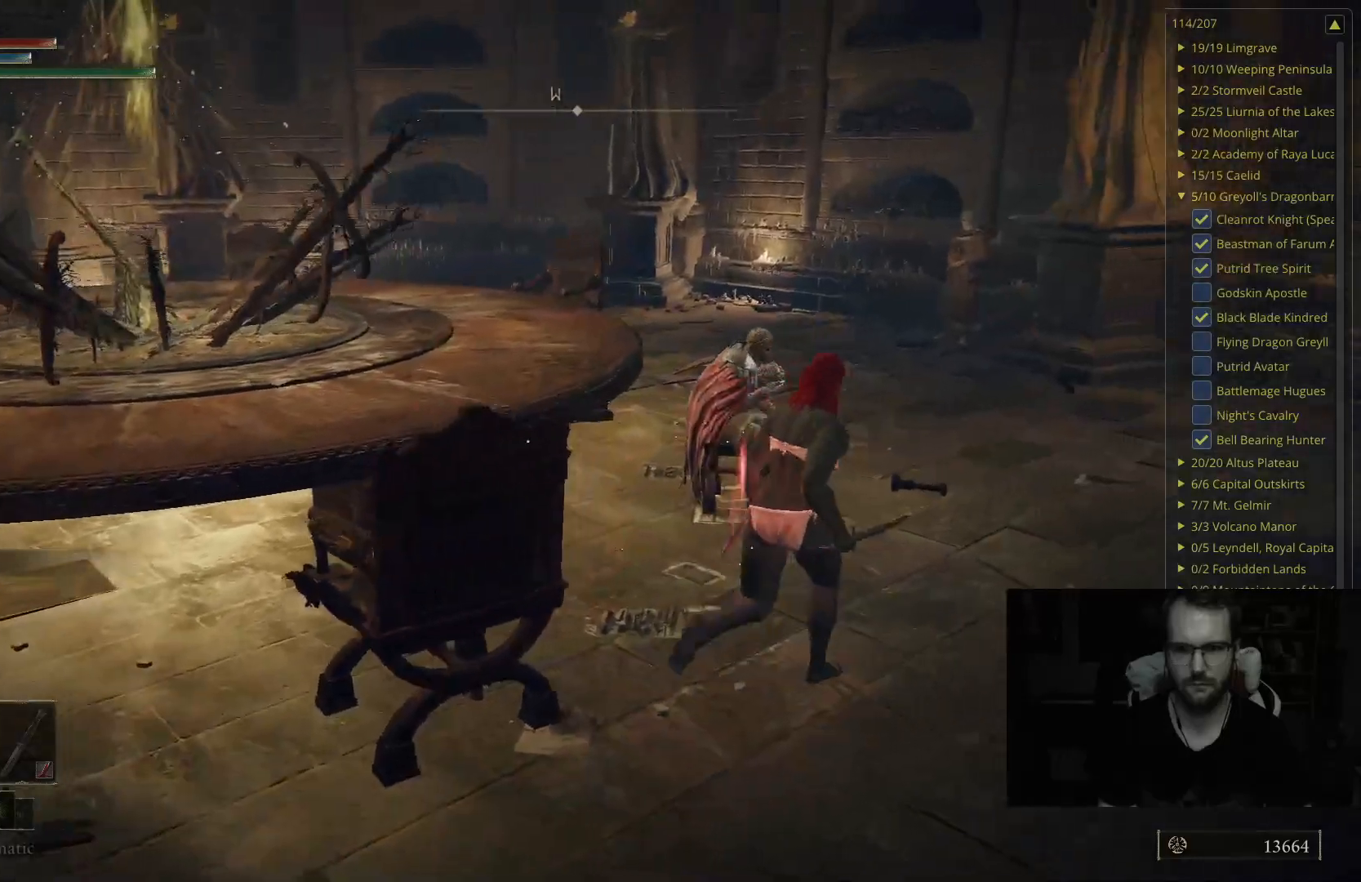
{"buttons": ["B"], "left_stick": "up", "right_stick": "left", "events": [[133, "B", "down"], [350, "right_stick", "left"], [367, "left_stick", "up"]]}
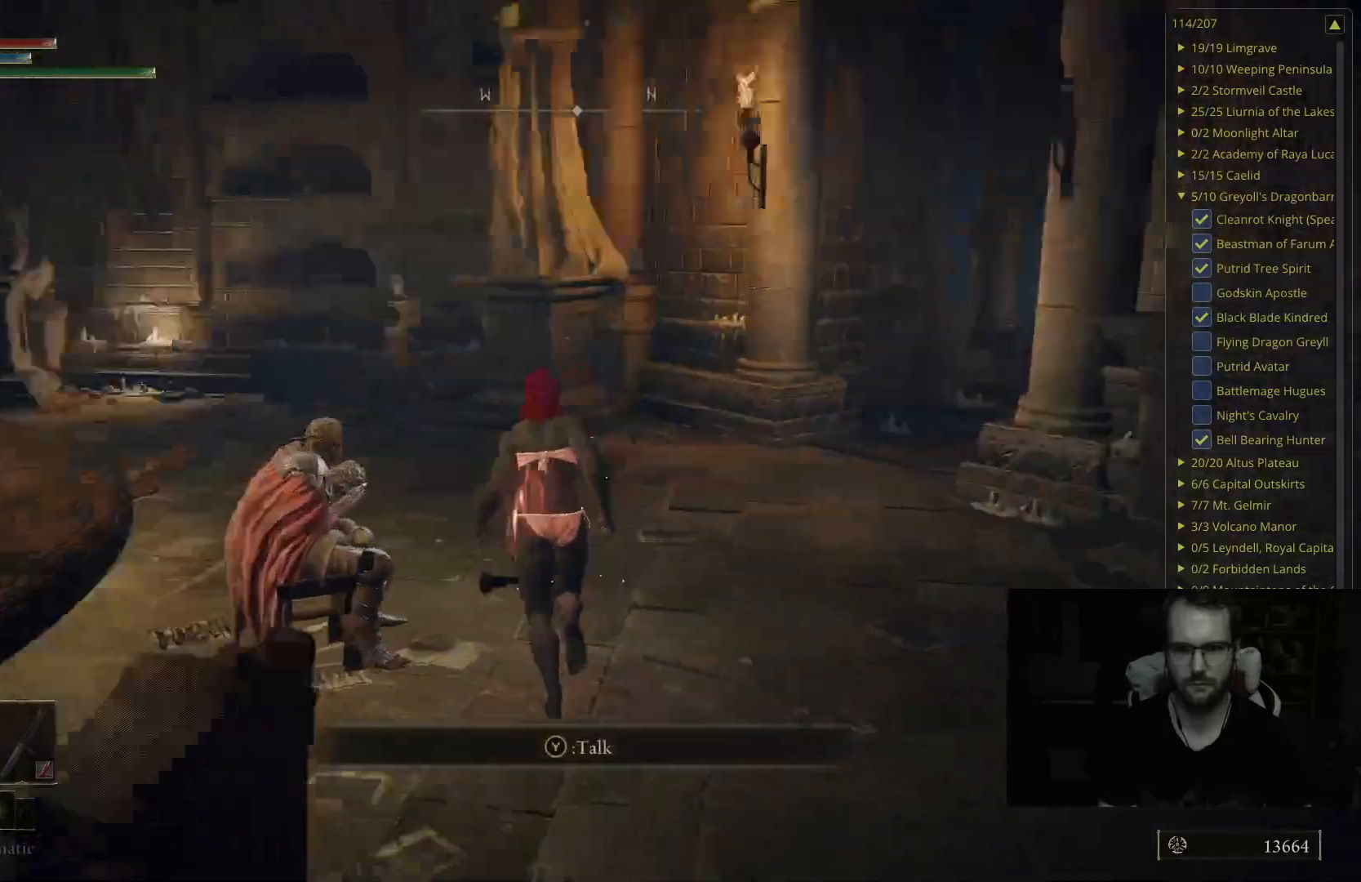
{"buttons": ["B"], "left_stick": "up", "right_stick": "left", "events": [[50, "right_stick", "center"], [383, "right_stick", "left"]]}
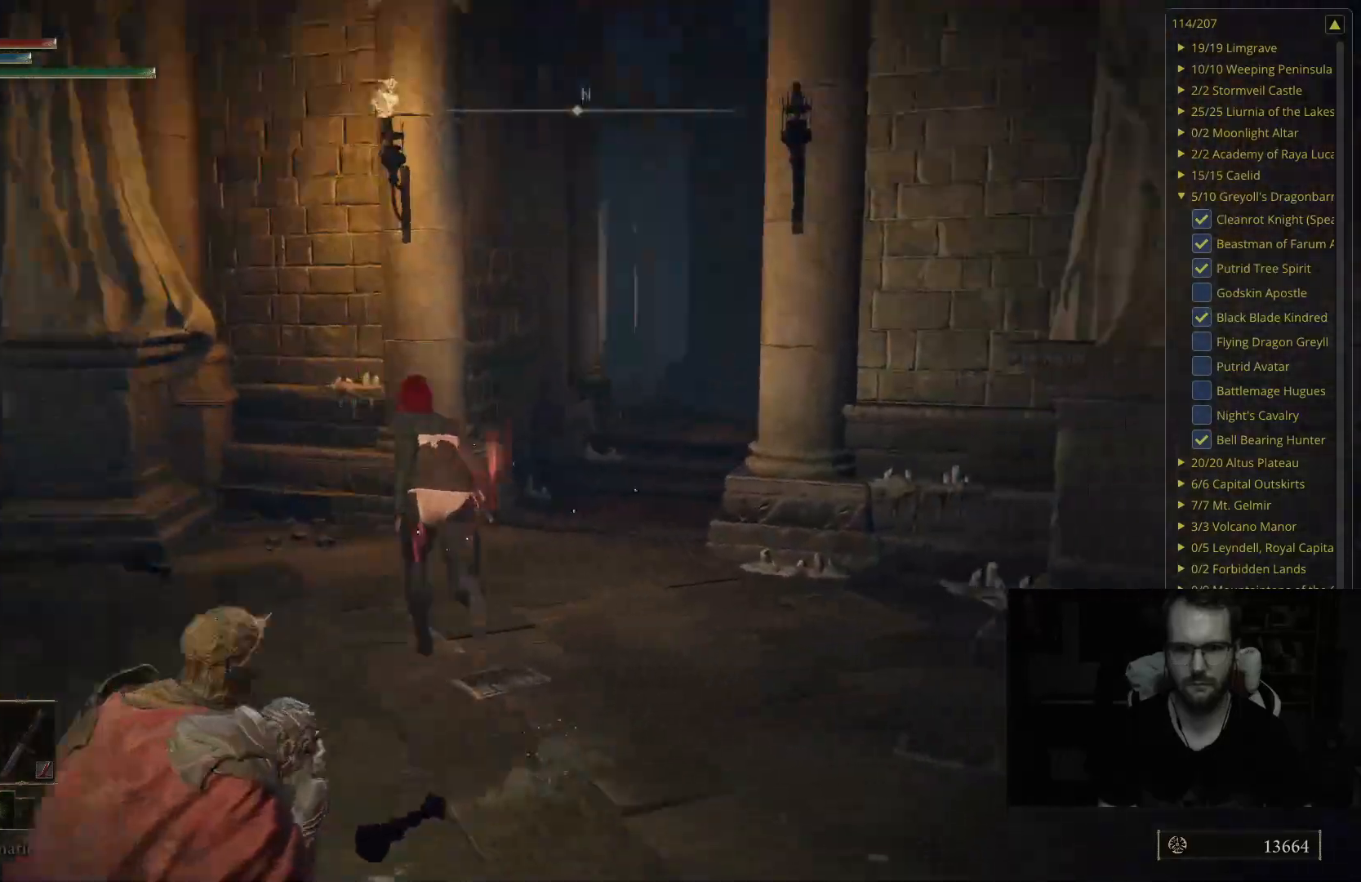
{"buttons": ["B"], "left_stick": "up", "right_stick": "center", "events": [[67, "right_stick", "center"]]}
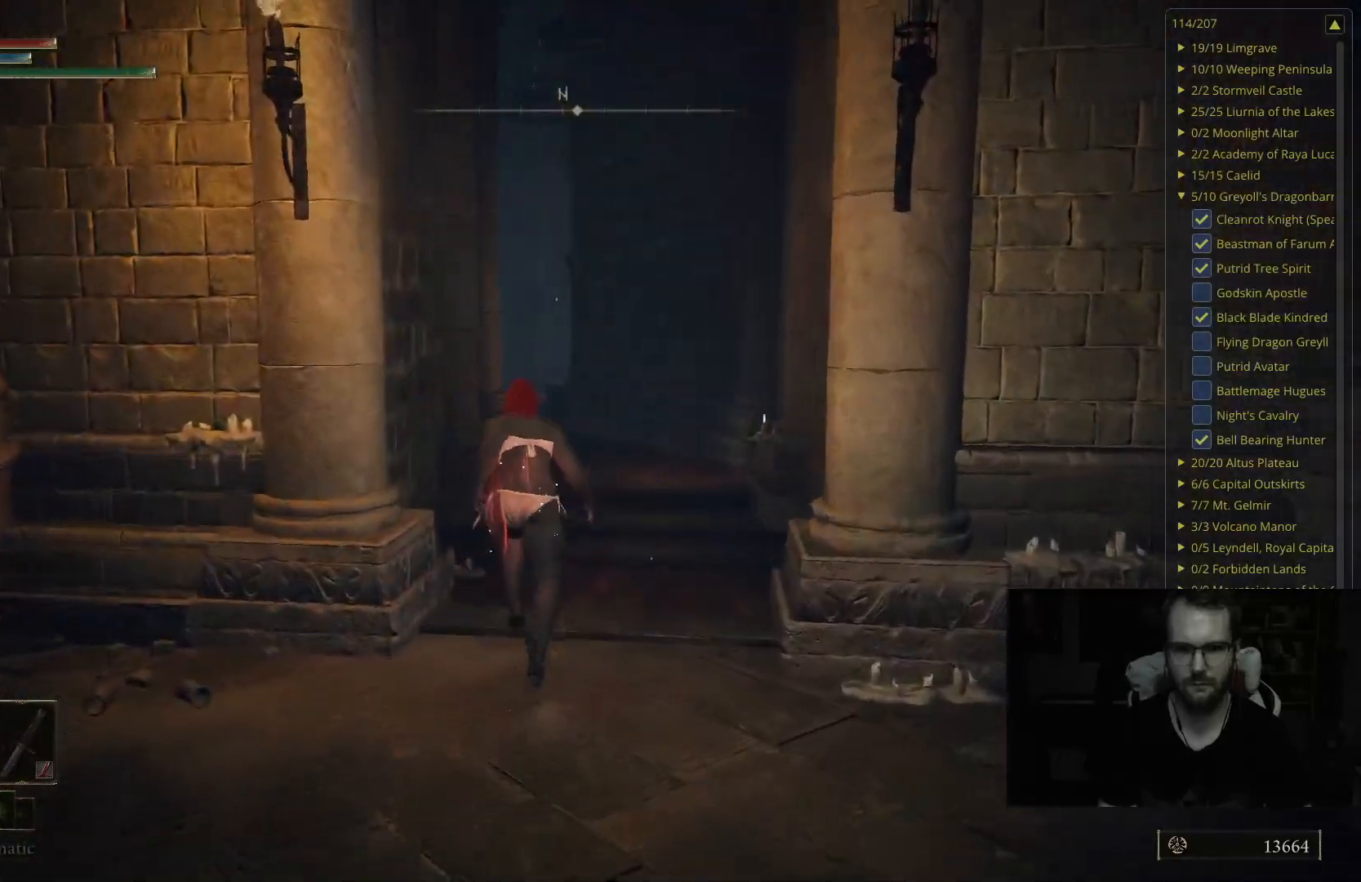
{"buttons": ["B"], "left_stick": "up", "right_stick": "down-right", "events": [[383, "right_stick", "down-right"]]}
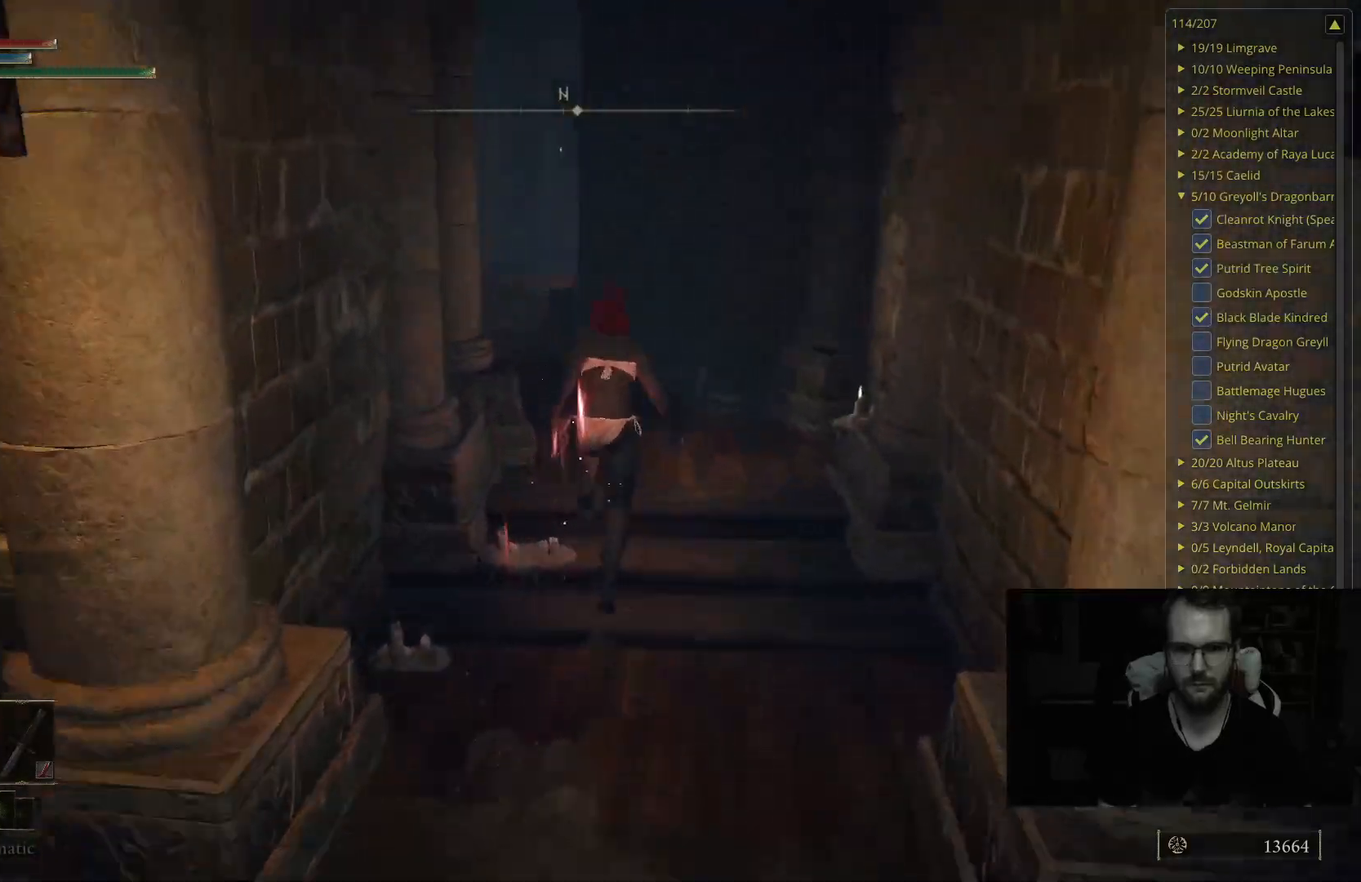
{"buttons": ["B"], "left_stick": "up", "right_stick": "center", "events": [[33, "right_stick", "center"], [283, "right_stick", "right"], [467, "right_stick", "center"]]}
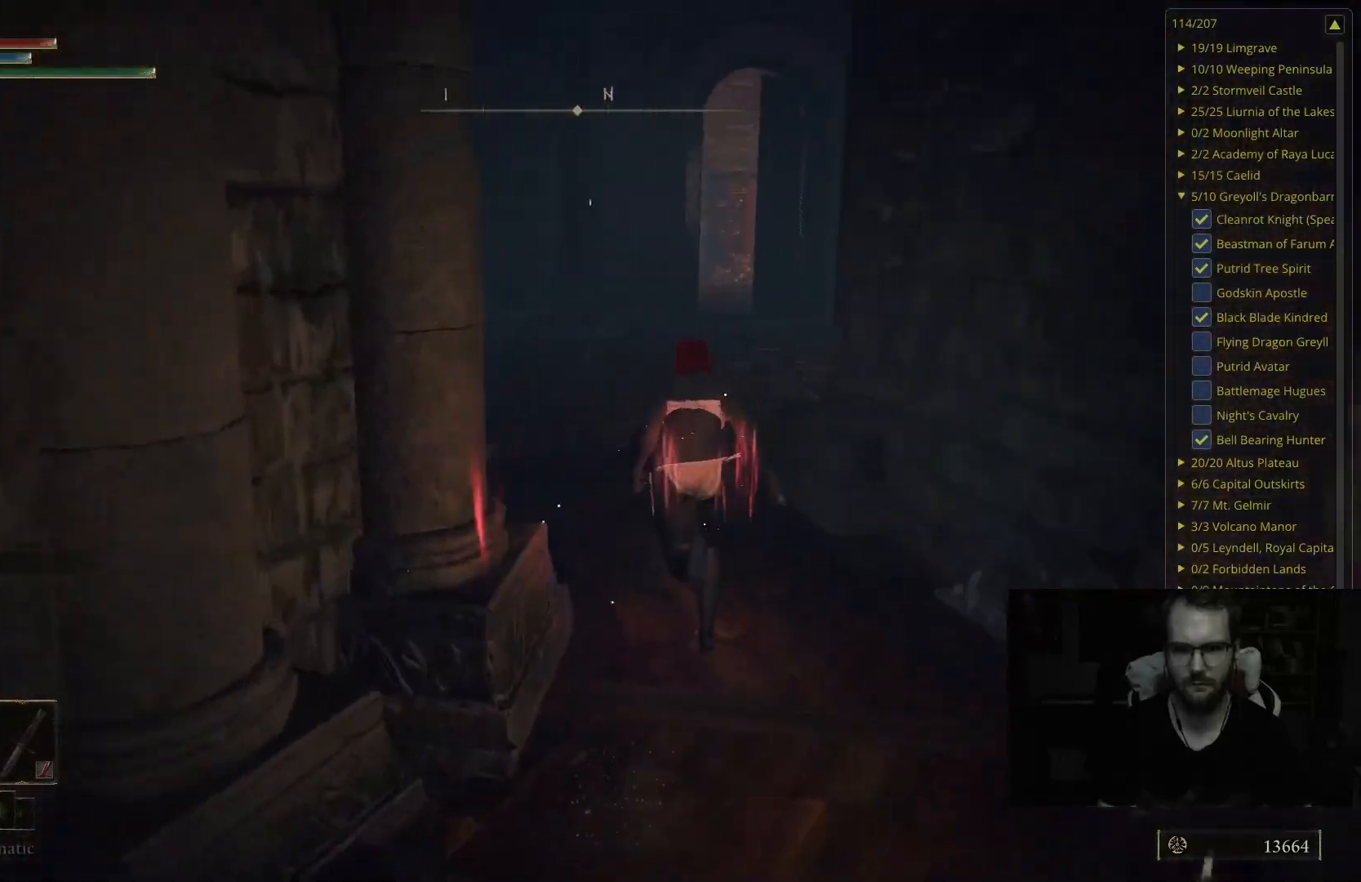
{"buttons": ["B"], "left_stick": "up", "right_stick": "left", "events": [[433, "right_stick", "left"]]}
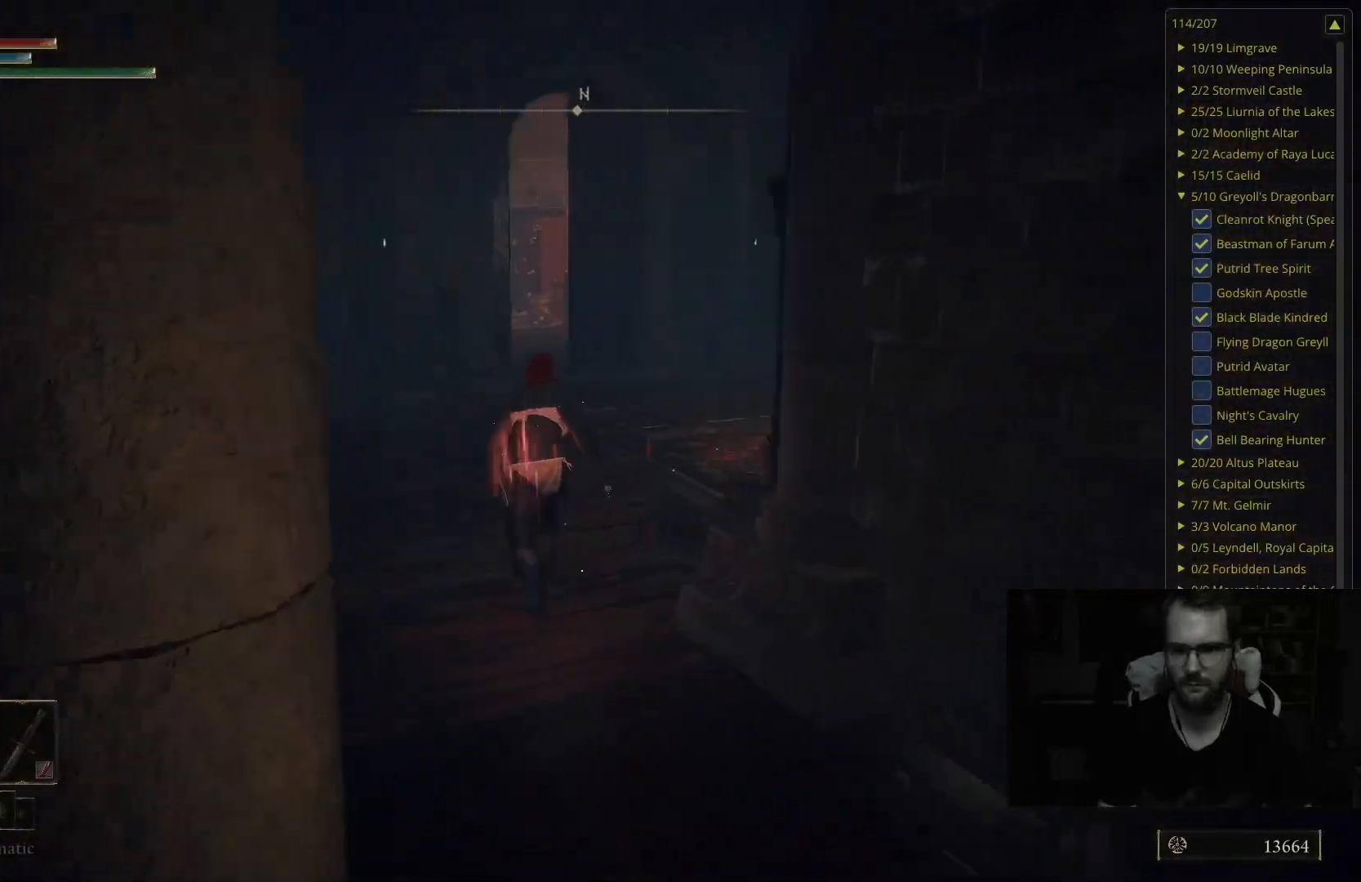
{"buttons": ["B"], "left_stick": "up", "right_stick": "left", "events": [[50, "right_stick", "center"], [400, "right_stick", "left"]]}
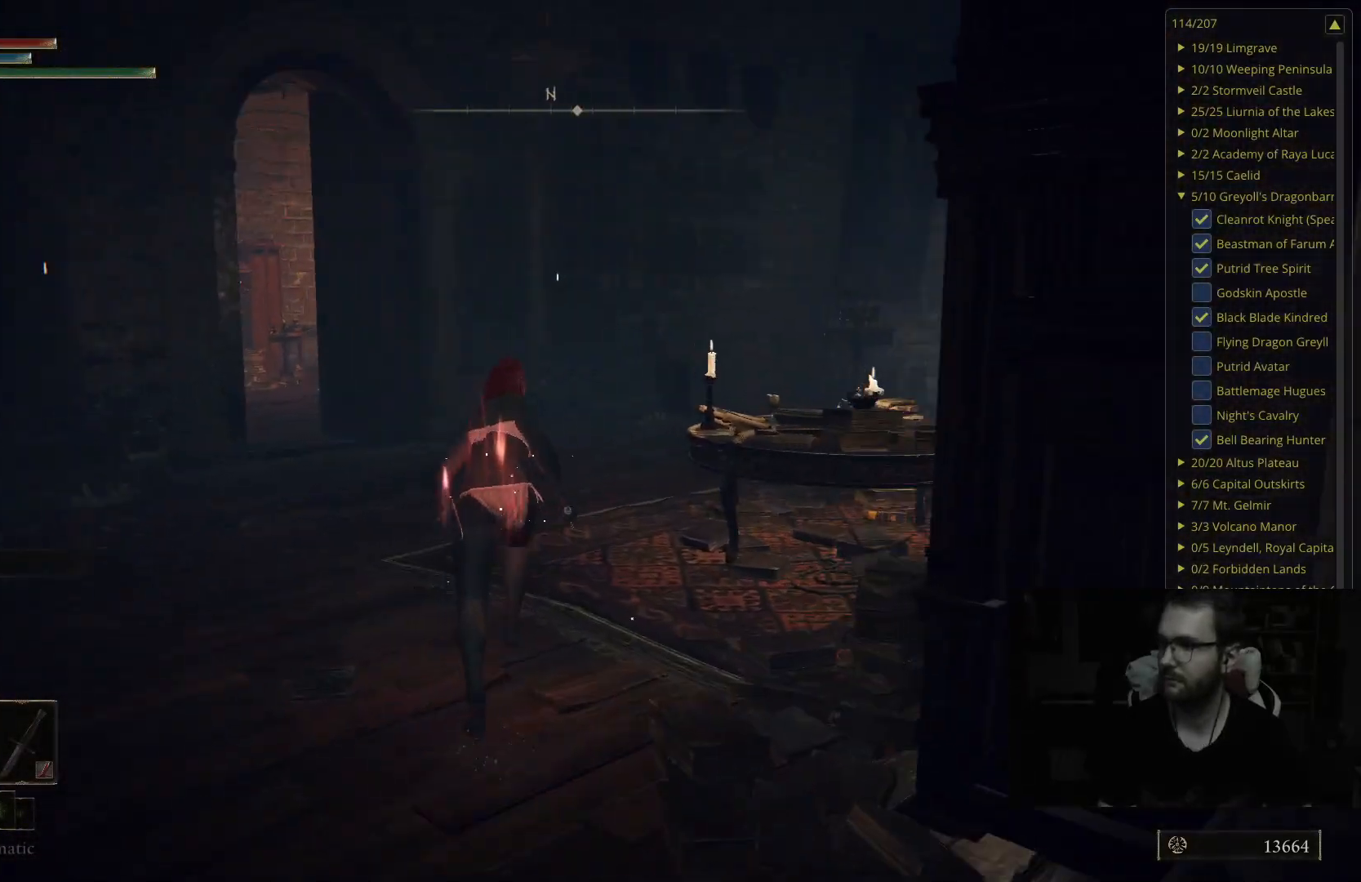
{"buttons": ["B"], "left_stick": "up", "right_stick": "center", "events": [[33, "right_stick", "center"], [333, "right_stick", "left"], [483, "right_stick", "center"]]}
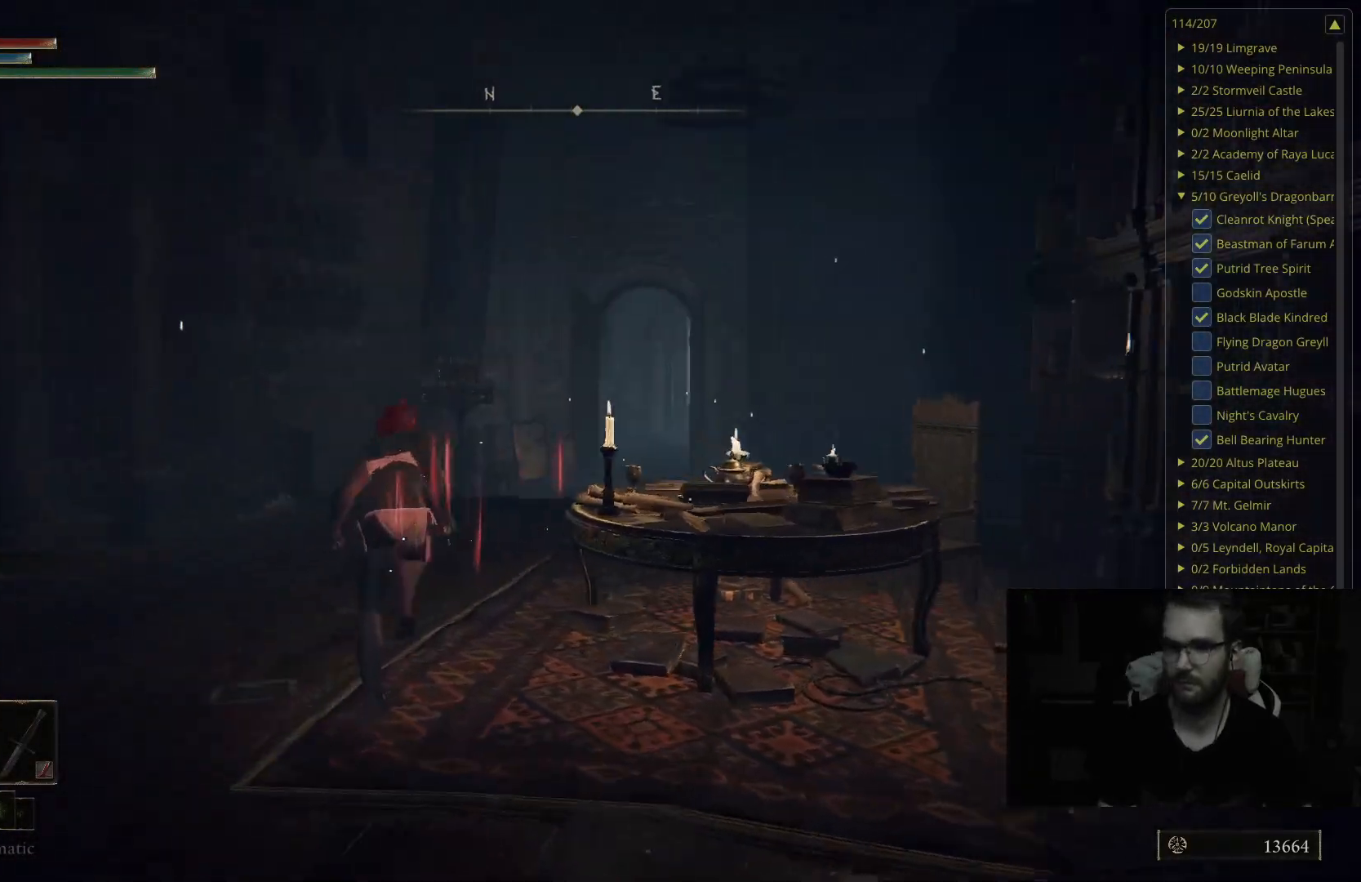
{"buttons": ["B"], "left_stick": "up-left", "right_stick": "center", "events": [[150, "left_stick", "up-left"], [333, "right_stick", "left"], [467, "right_stick", "center"]]}
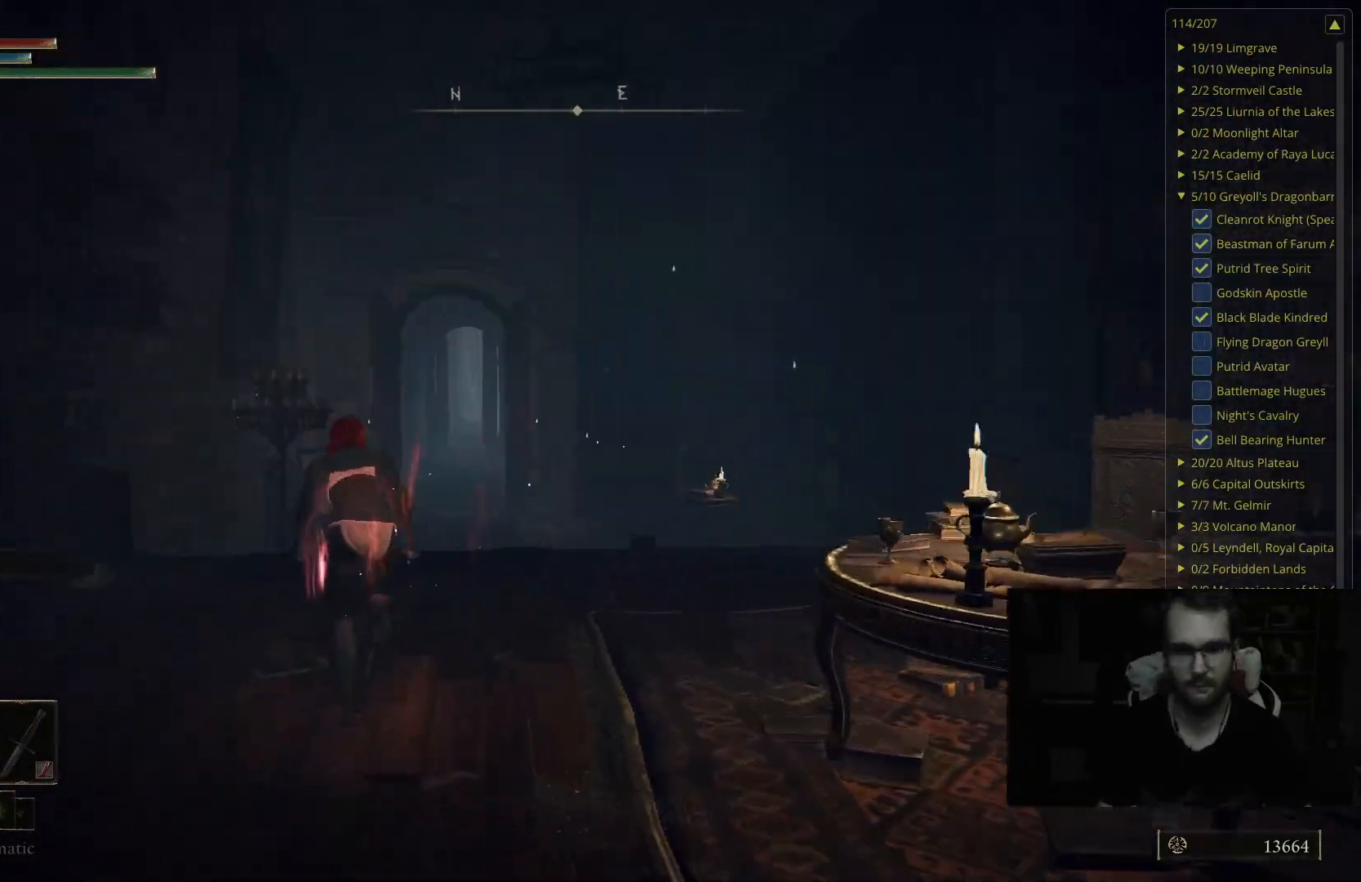
{"buttons": ["B"], "left_stick": "up", "right_stick": "center", "events": [[33, "left_stick", "up"]]}
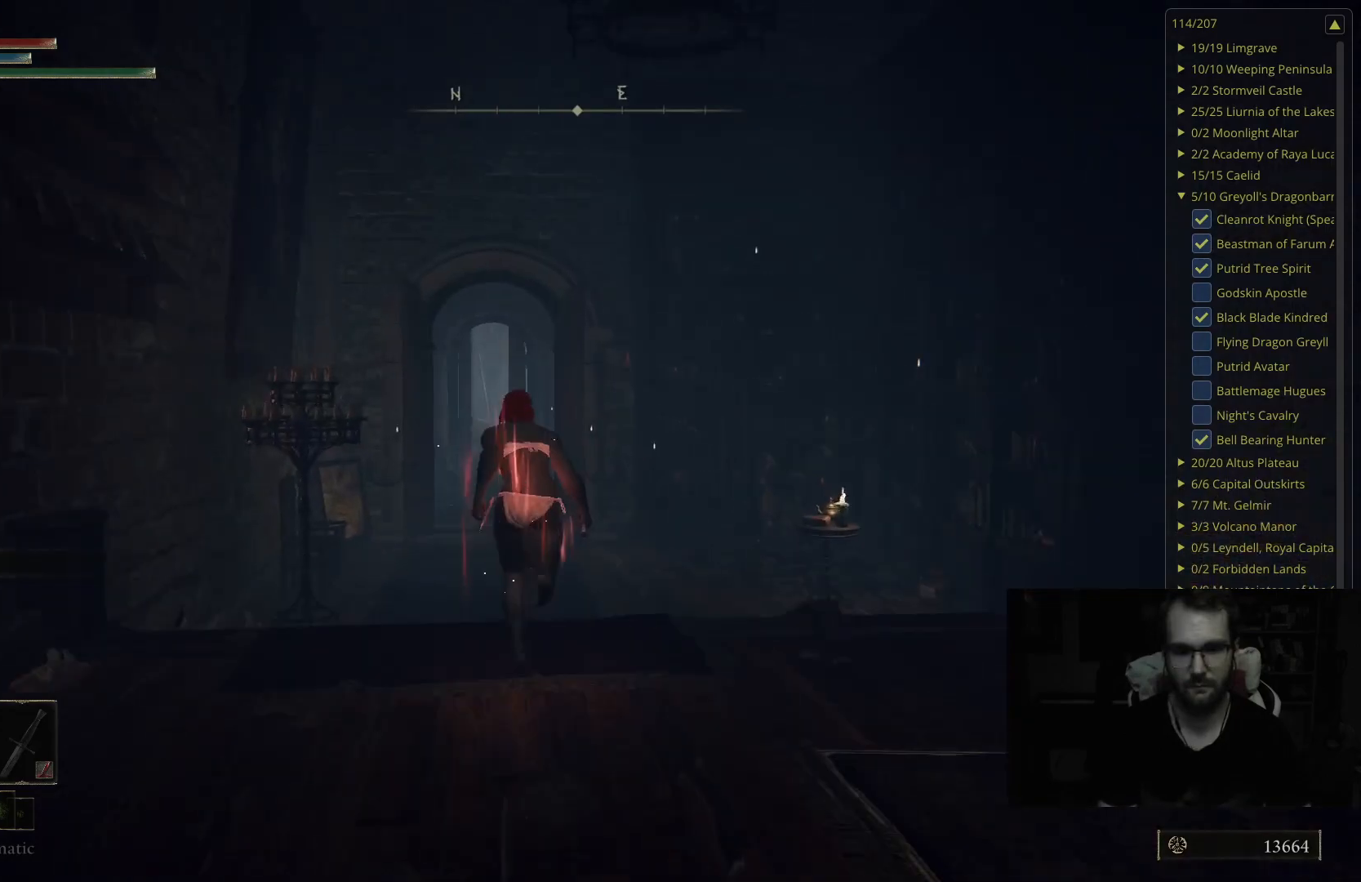
{"buttons": ["B"], "left_stick": "up", "right_stick": "center", "events": [[183, "right_stick", "down"], [367, "right_stick", "center"]]}
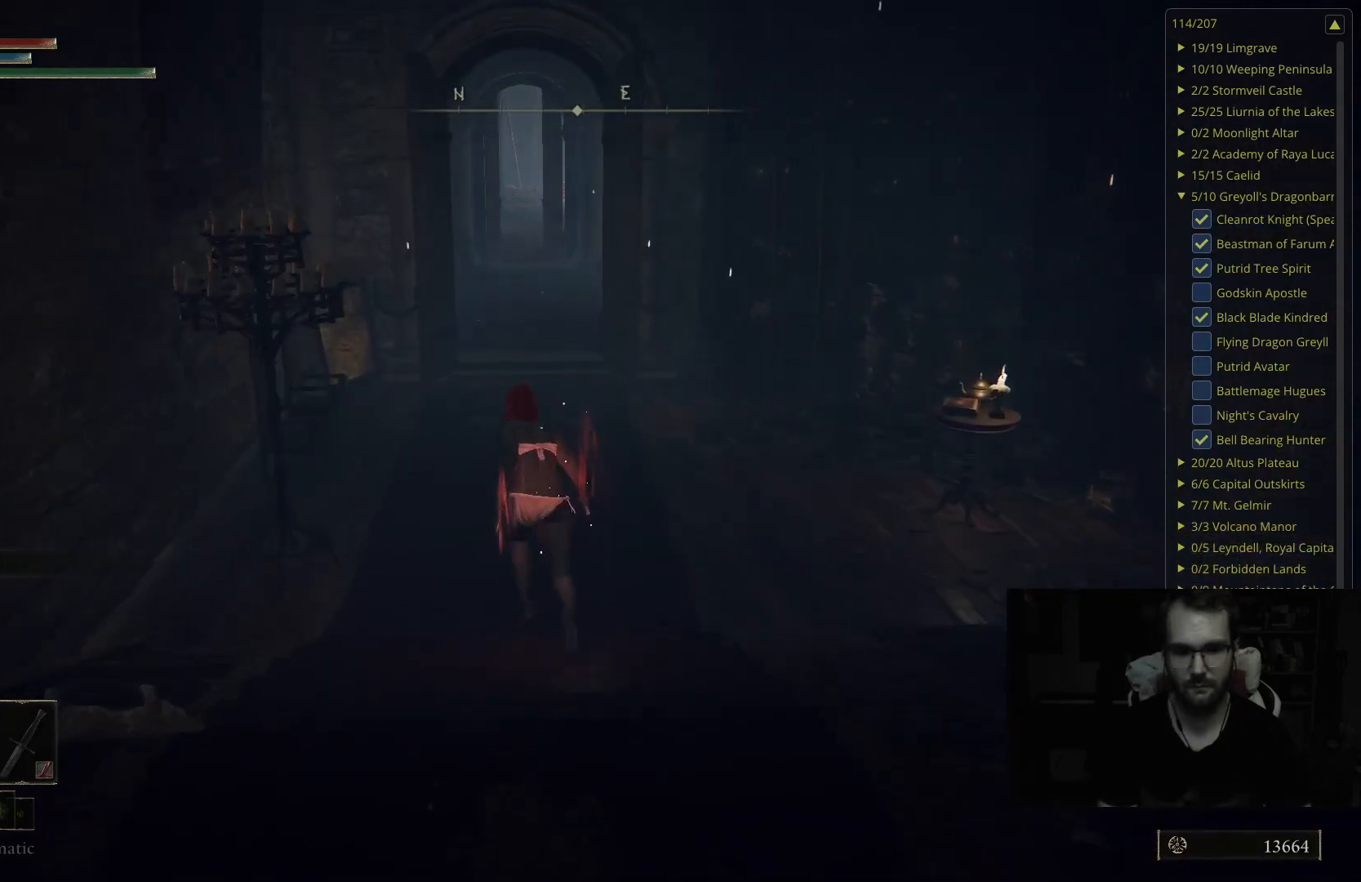
{"buttons": ["B"], "left_stick": "up", "right_stick": "center", "events": []}
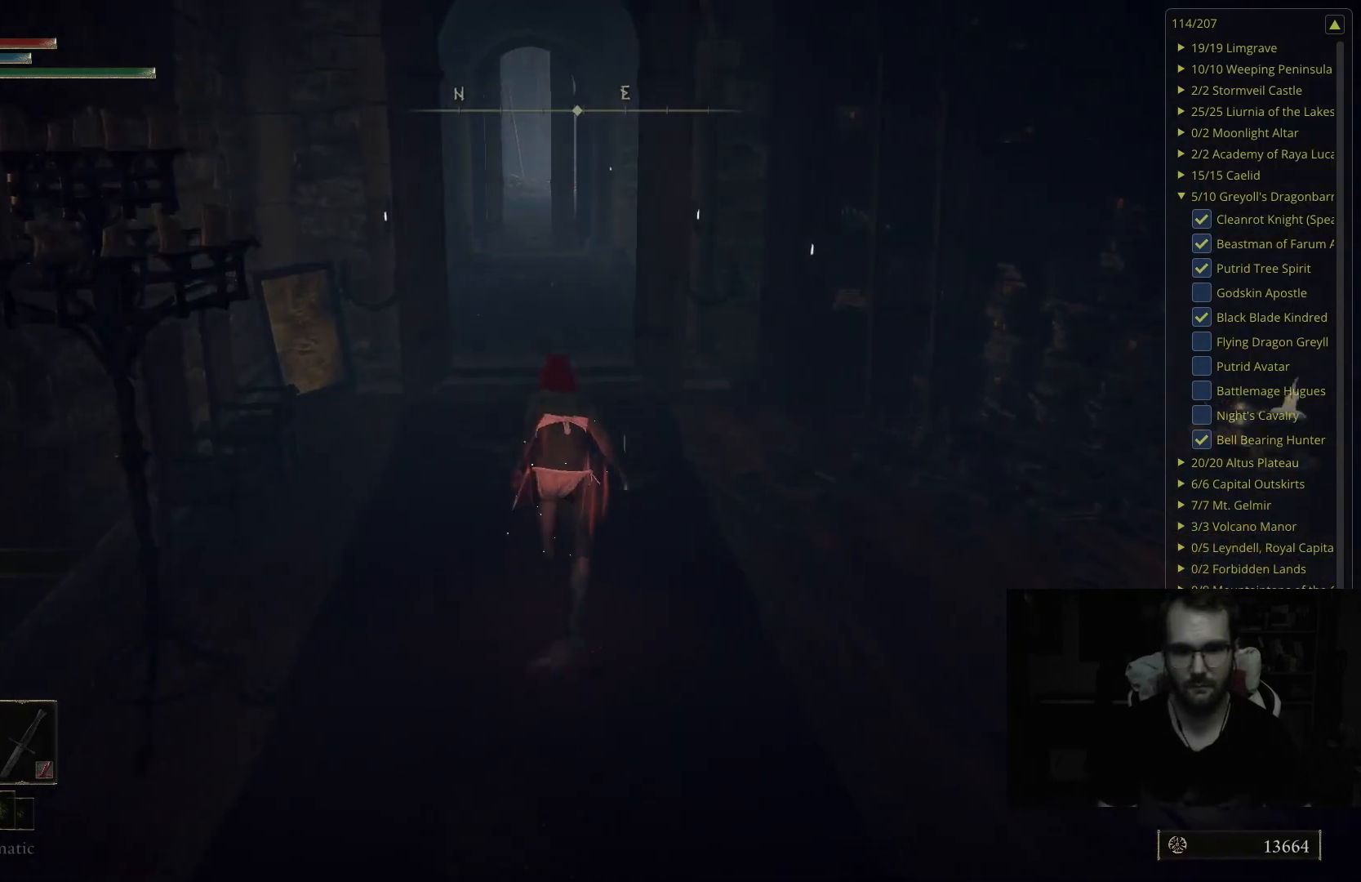
{"buttons": ["B"], "left_stick": "up", "right_stick": "center", "events": [[167, "L1", "down"], [367, "L1", "up"]]}
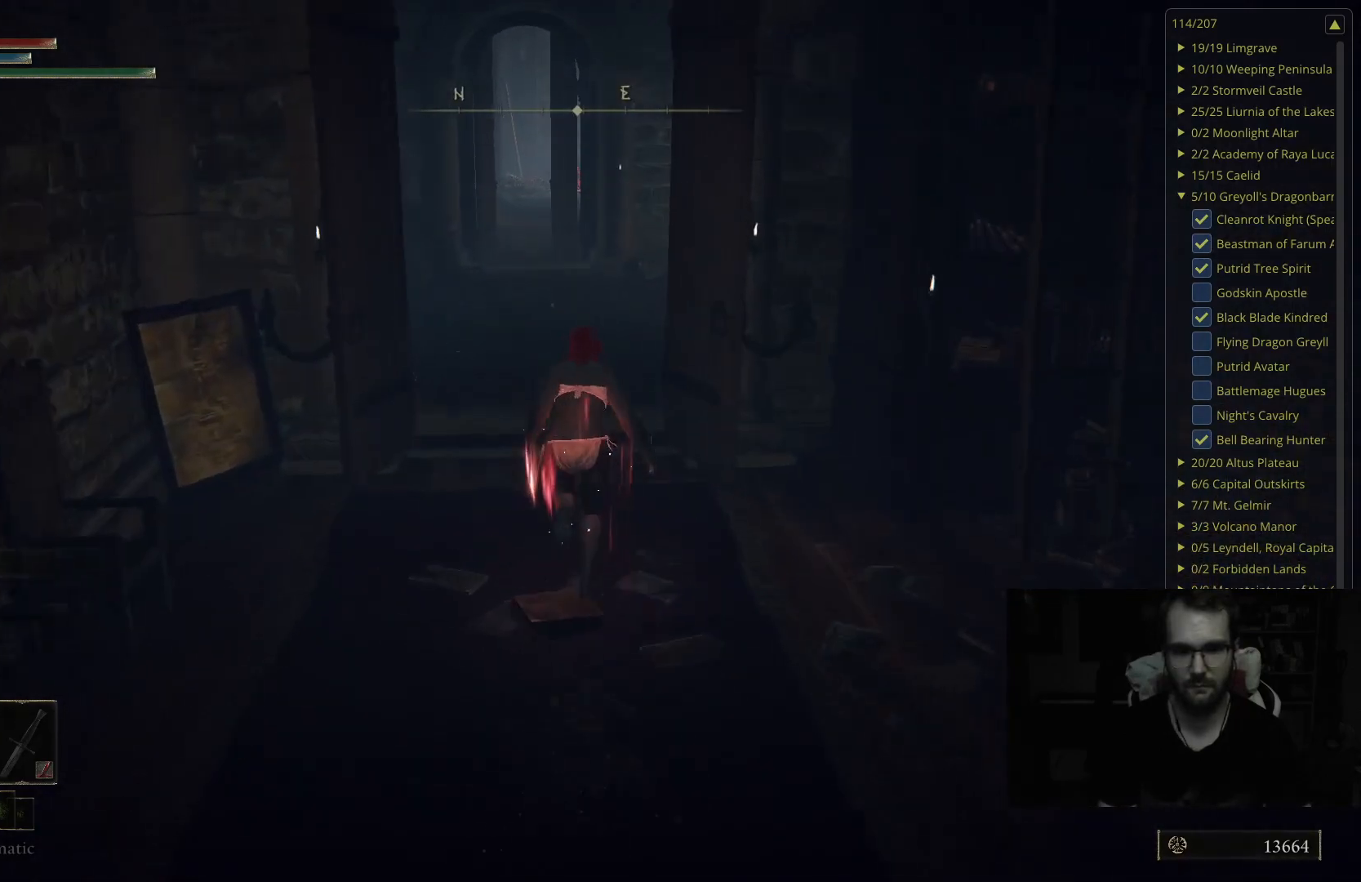
{"buttons": ["B"], "left_stick": "up", "right_stick": "center", "events": [[267, "right_stick", "left"], [417, "right_stick", "center"]]}
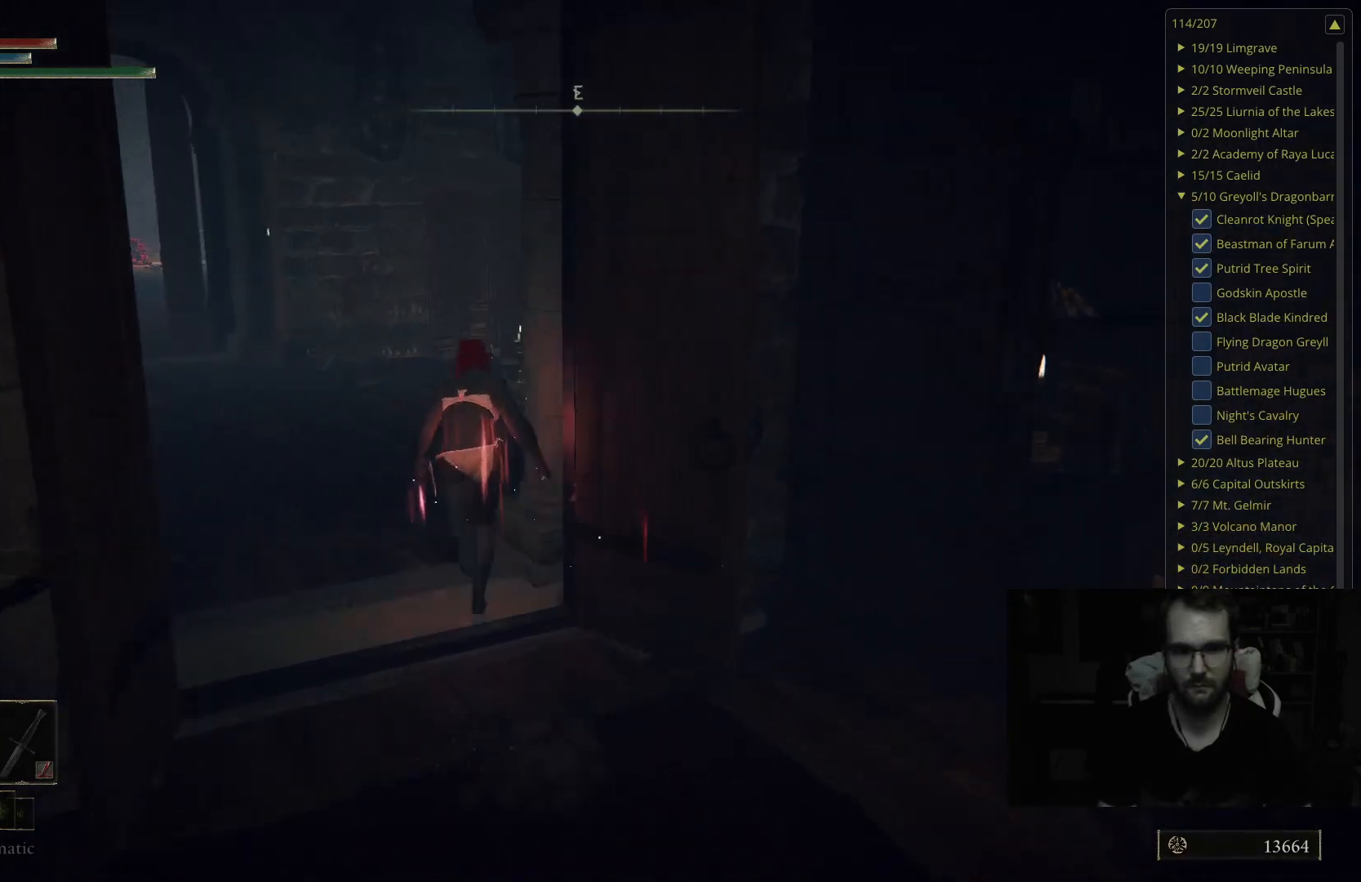
{"buttons": [], "left_stick": "up-left", "right_stick": "center", "events": [[33, "left_stick", "up-left"], [300, "right_stick", "left"], [433, "right_stick", "center"], [467, "B", "up"]]}
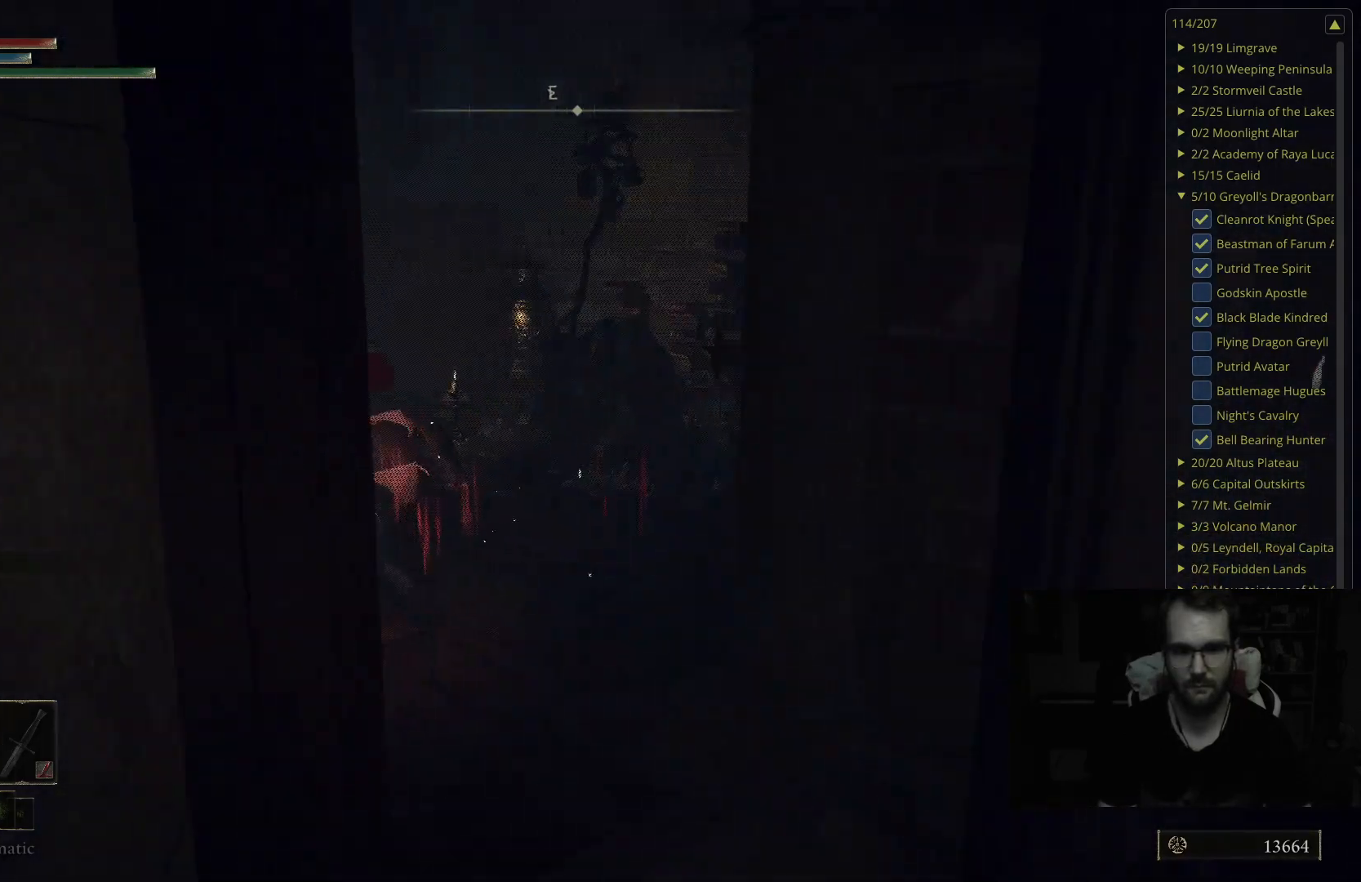
{"buttons": [], "left_stick": "up", "right_stick": "center", "events": [[233, "right_stick", "left"], [350, "right_stick", "center"], [433, "left_stick", "up"]]}
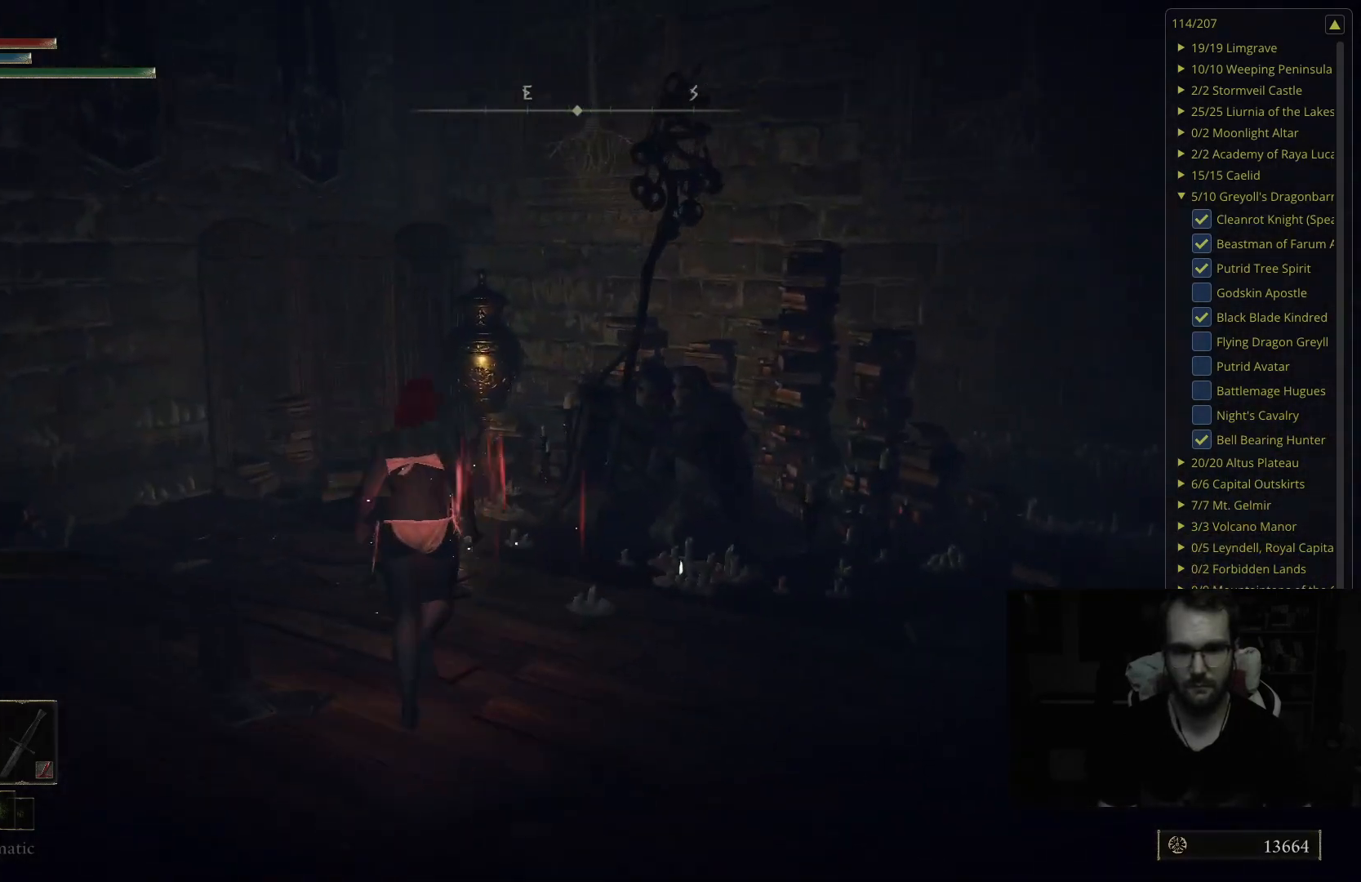
{"buttons": ["Y"], "left_stick": "center", "right_stick": "center", "events": [[167, "right_stick", "down-left"], [283, "right_stick", "center"], [433, "Y", "down"], [433, "left_stick", "center"]]}
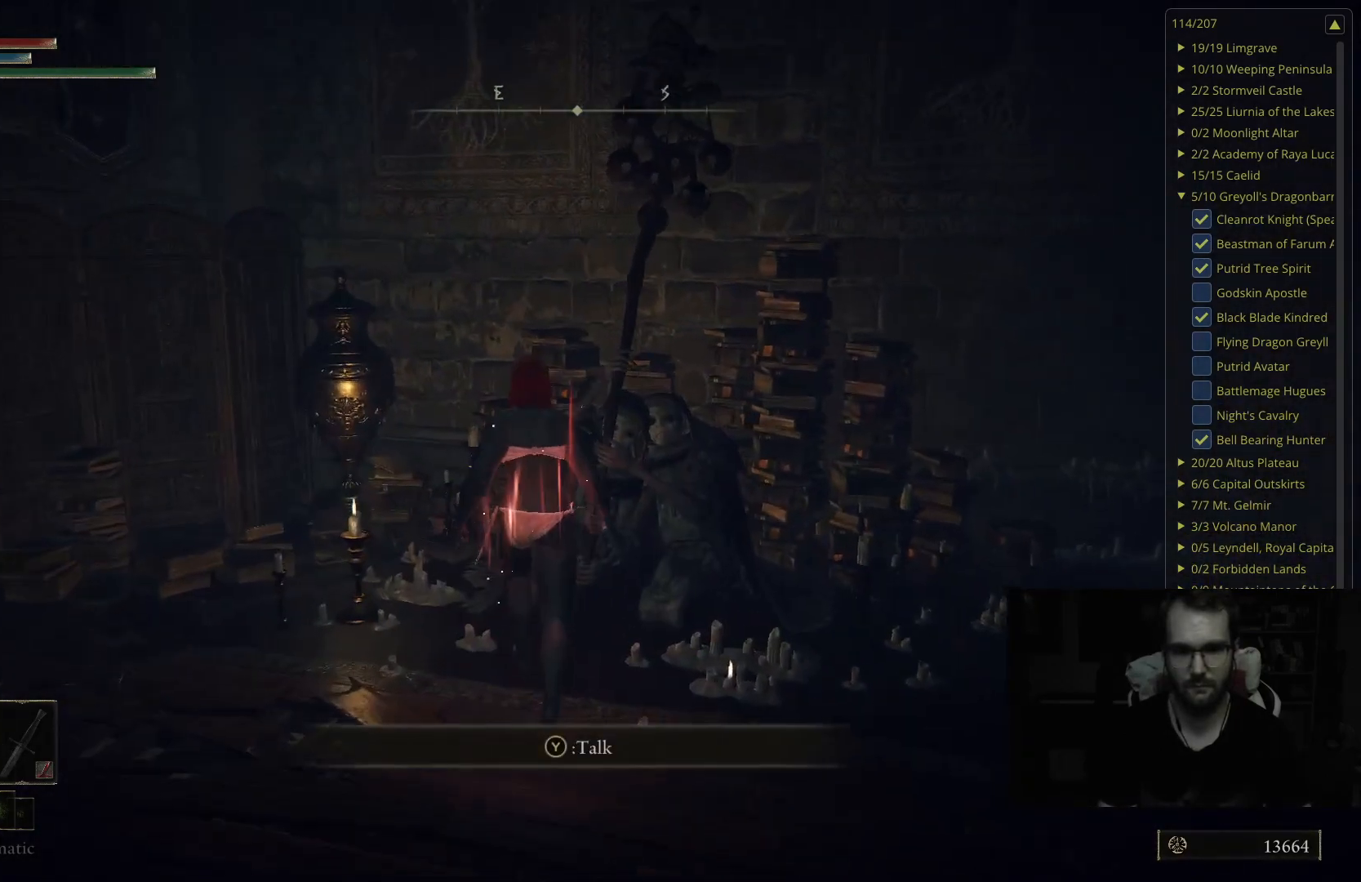
{"buttons": [], "left_stick": "up", "right_stick": "center", "events": [[67, "Y", "up"], [350, "left_stick", "up"]]}
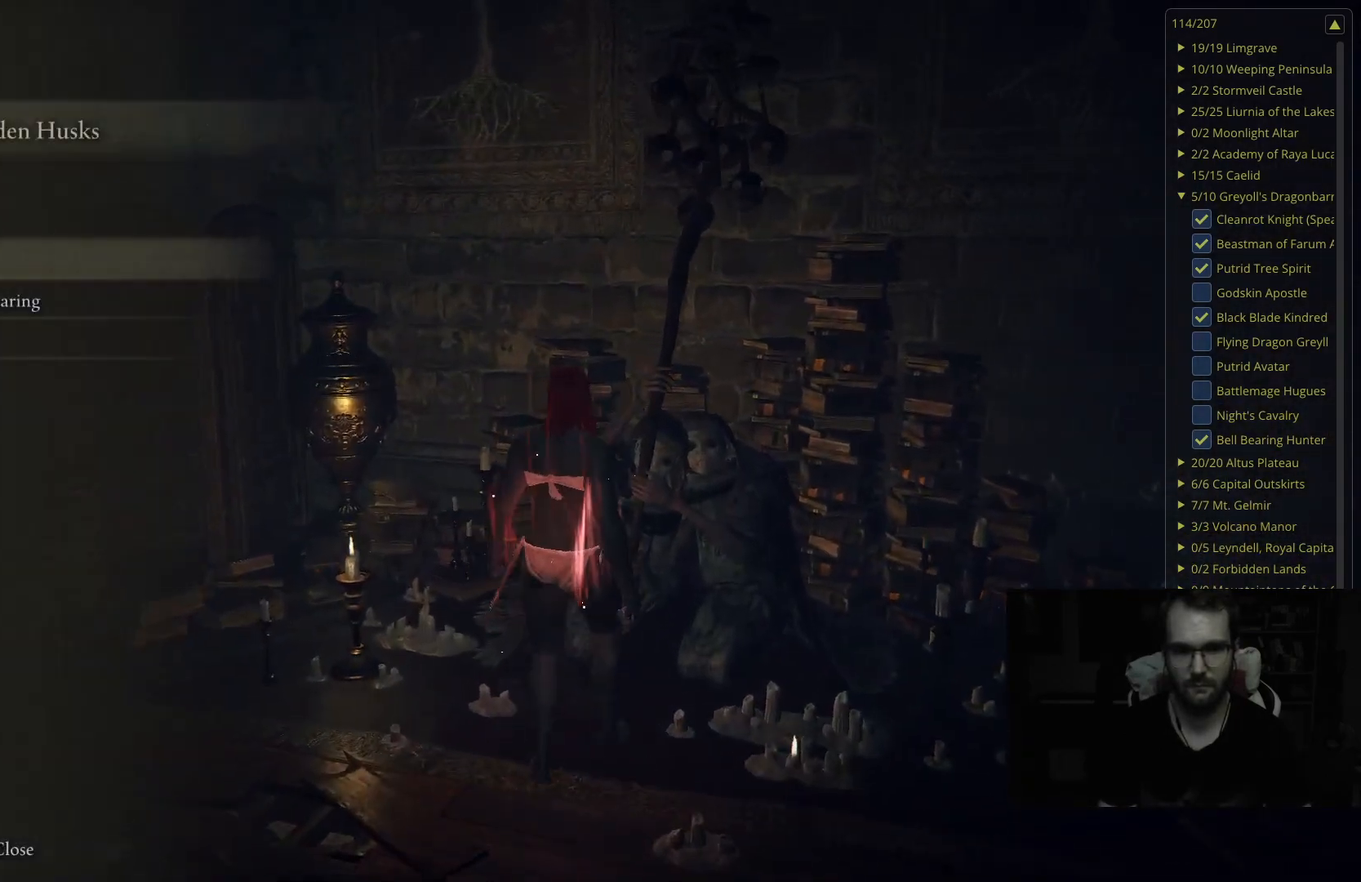
{"buttons": [], "left_stick": "center", "right_stick": "center", "events": [[33, "left_stick", "center"]]}
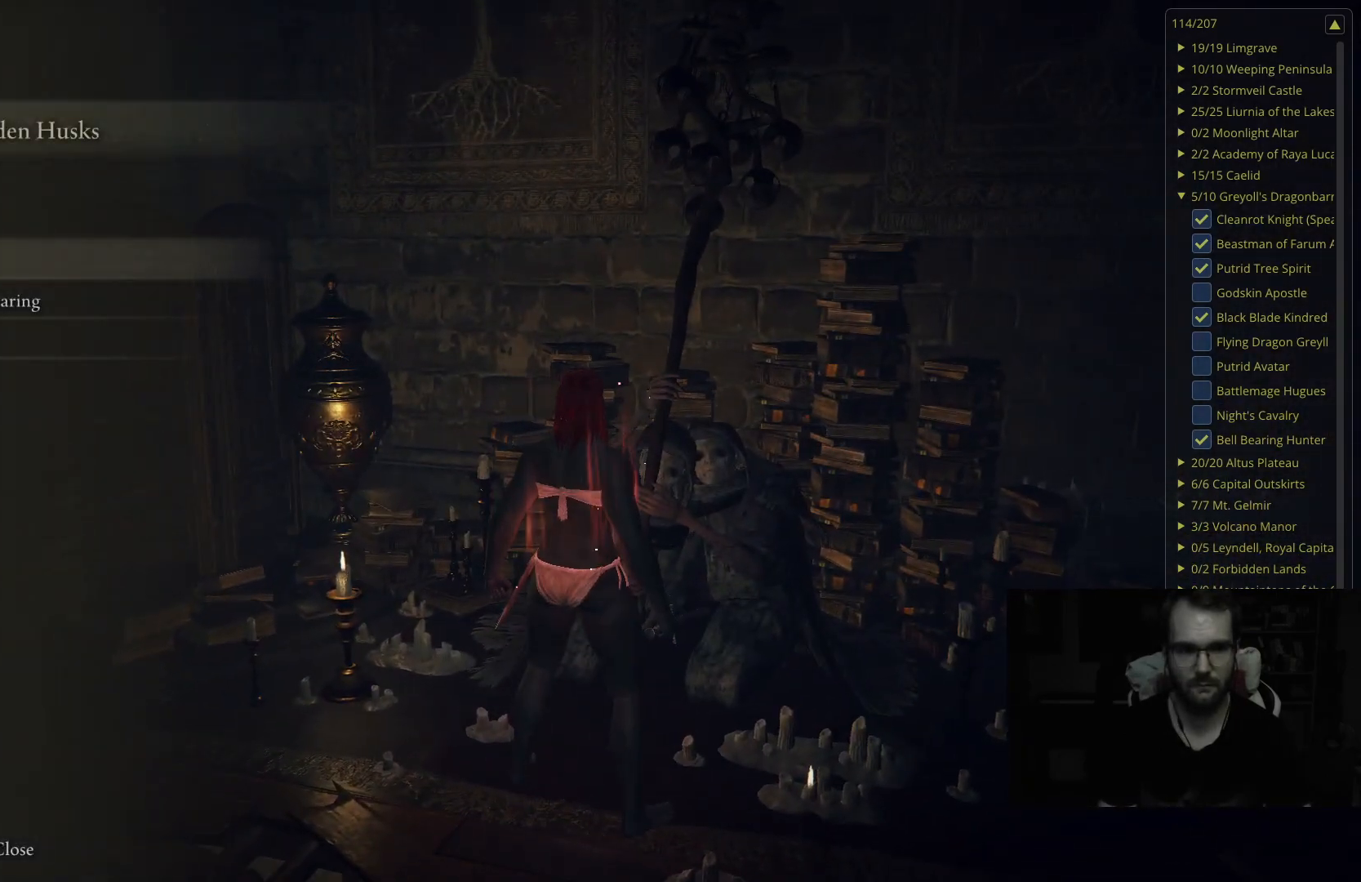
{"buttons": [], "left_stick": "center", "right_stick": "center", "events": [[50, "DPAD_DOWN", "down"], [183, "DPAD_DOWN", "up"]]}